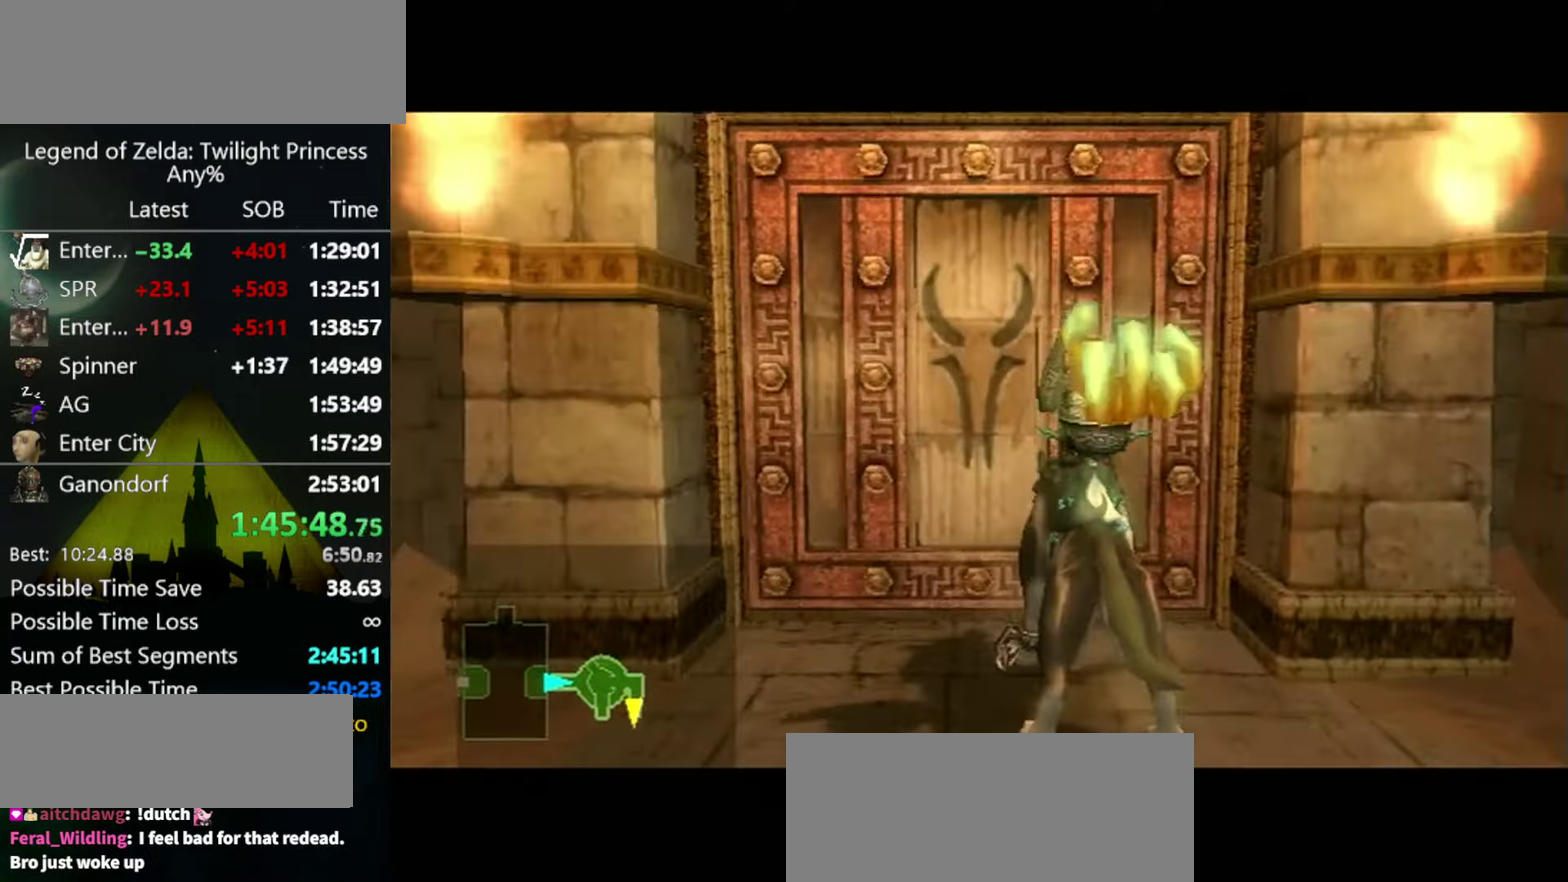
Gameplay with a controller (Nintendo layout); each line is a JSON object with the inputs held at the frame after it. "events" lists button and stick changes between this image and that frame as [ms after this image, input, new state], when the widget could be followed in between. Not read: L3 R3.
{"buttons": [], "left_stick": "center", "right_stick": "center", "events": []}
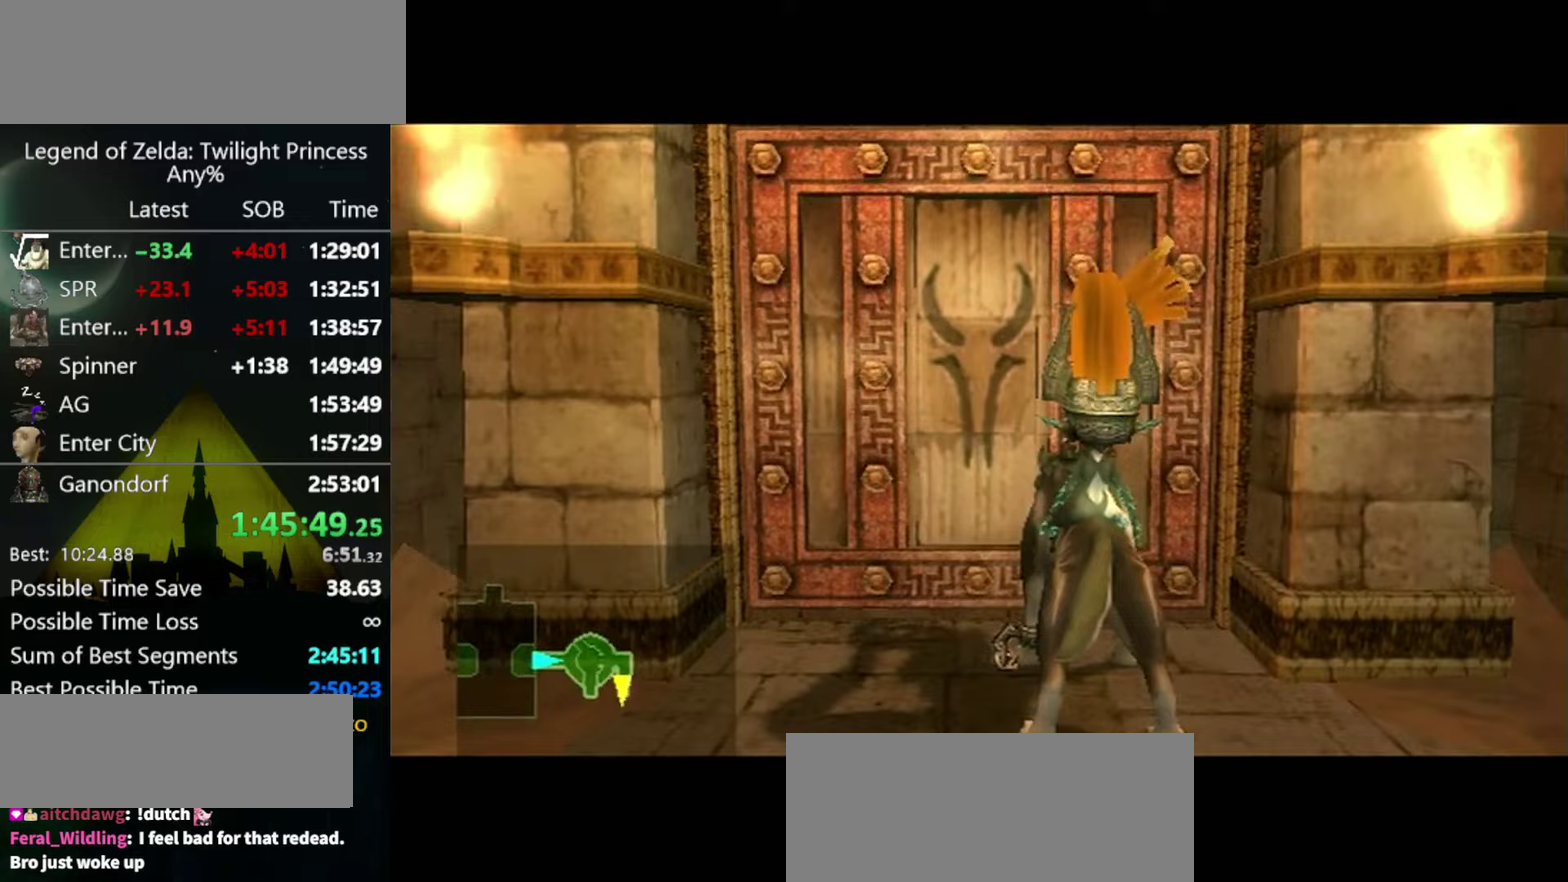
{"buttons": [], "left_stick": "center", "right_stick": "center", "events": []}
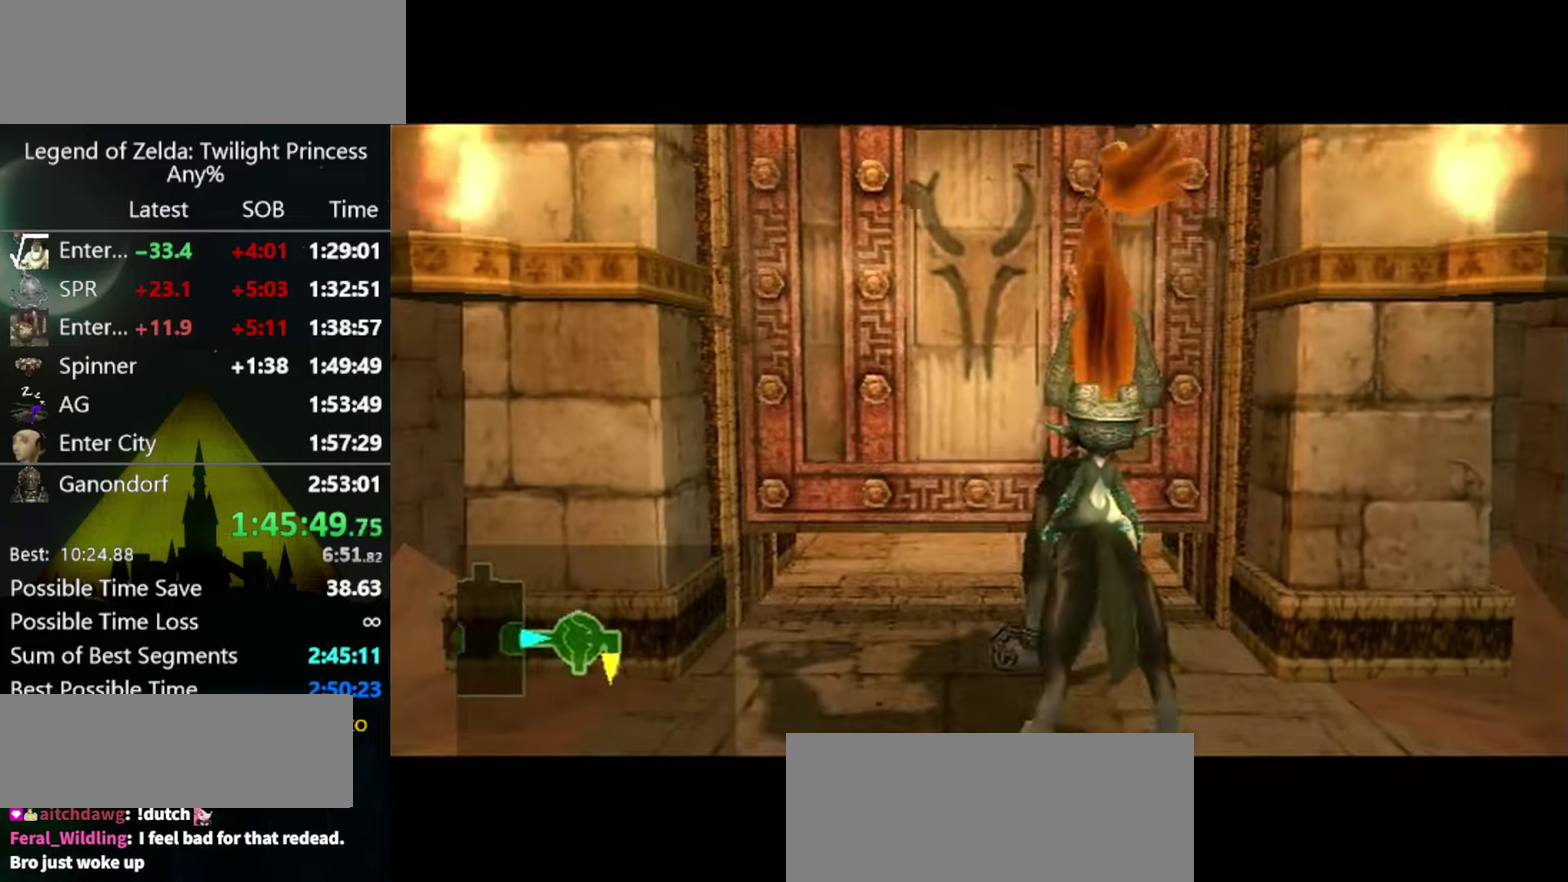
{"buttons": [], "left_stick": "center", "right_stick": "center", "events": []}
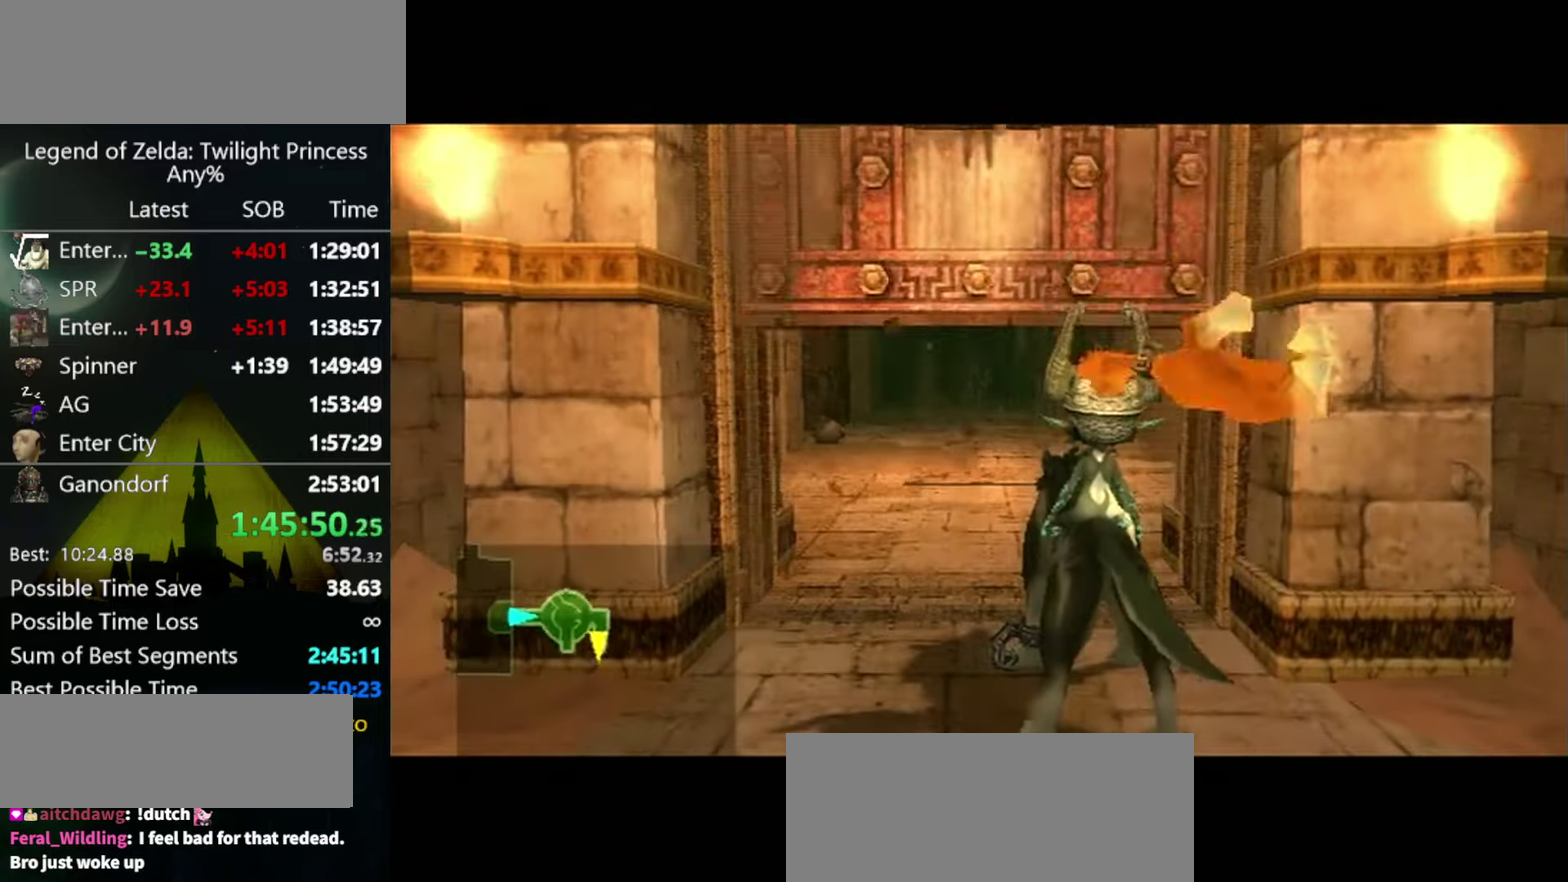
{"buttons": [], "left_stick": "center", "right_stick": "center", "events": []}
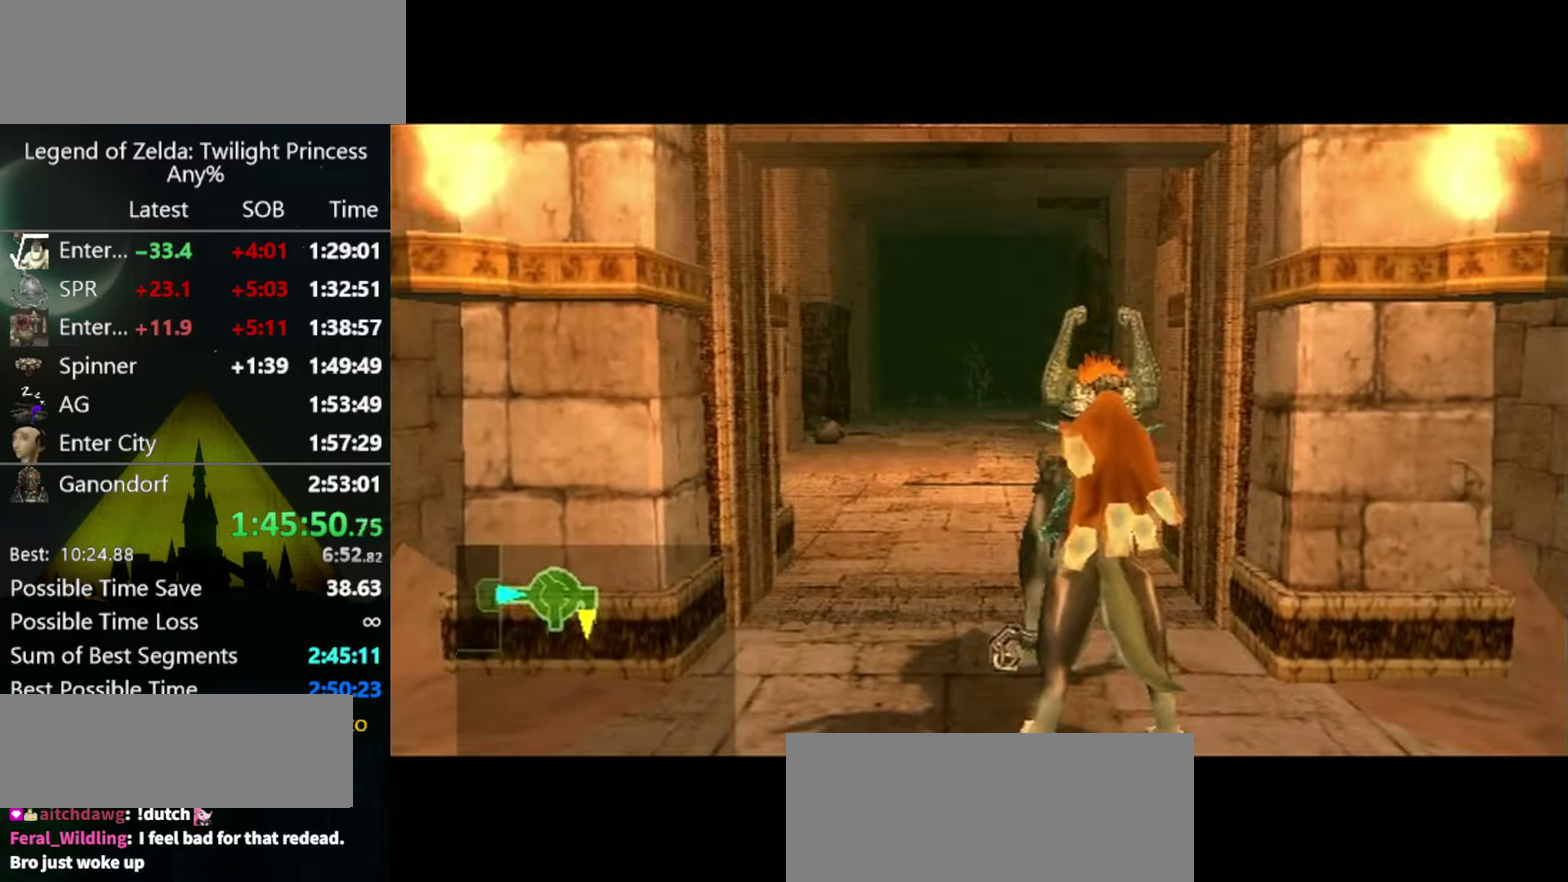
{"buttons": [], "left_stick": "center", "right_stick": "center", "events": []}
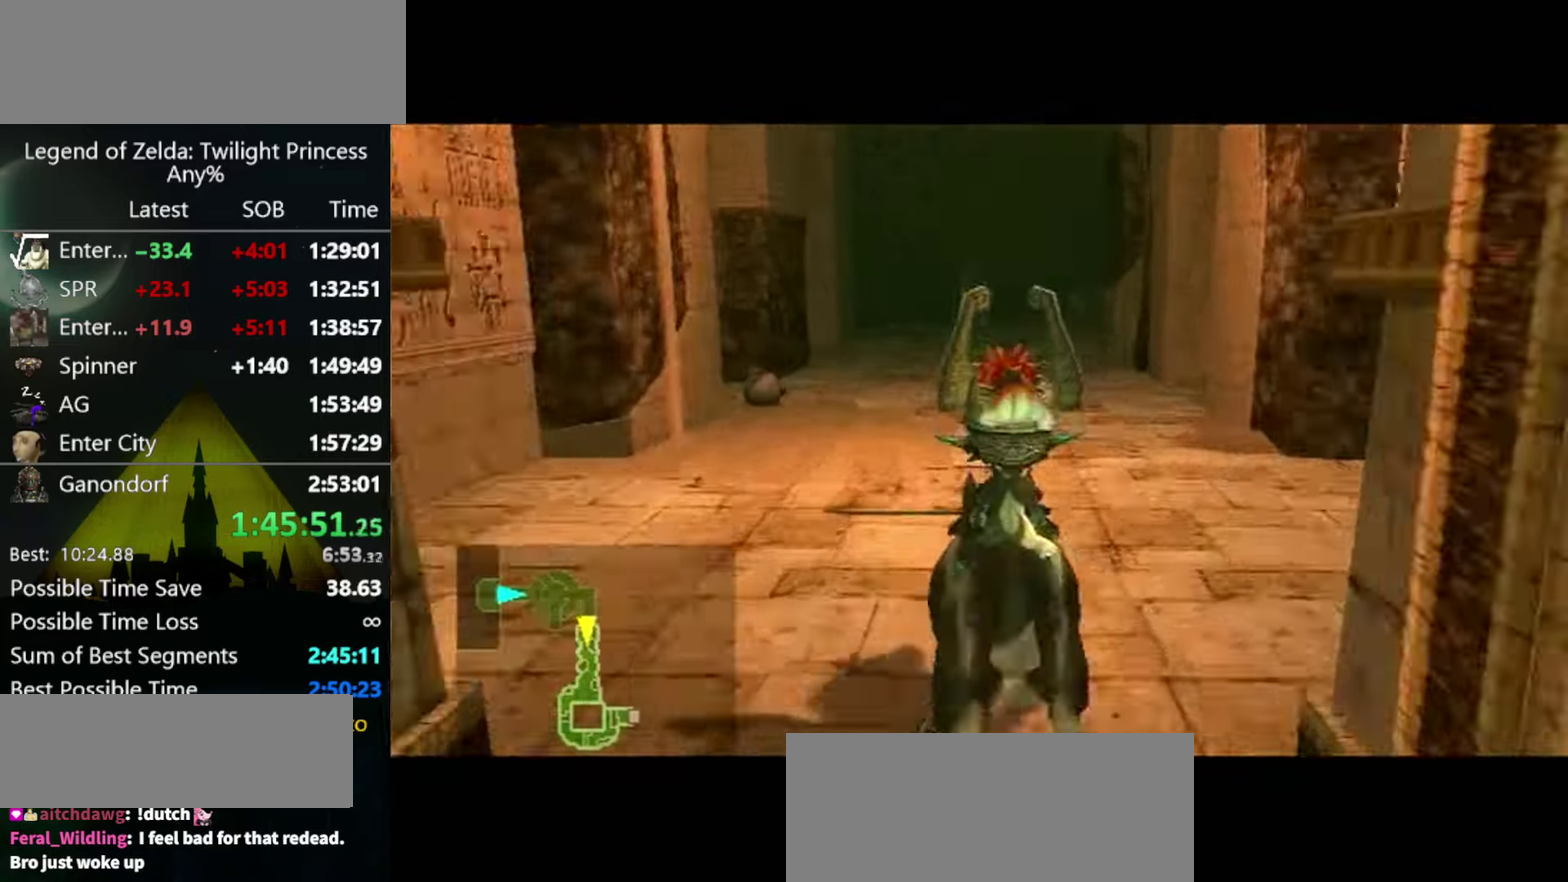
{"buttons": [], "left_stick": "center", "right_stick": "center", "events": []}
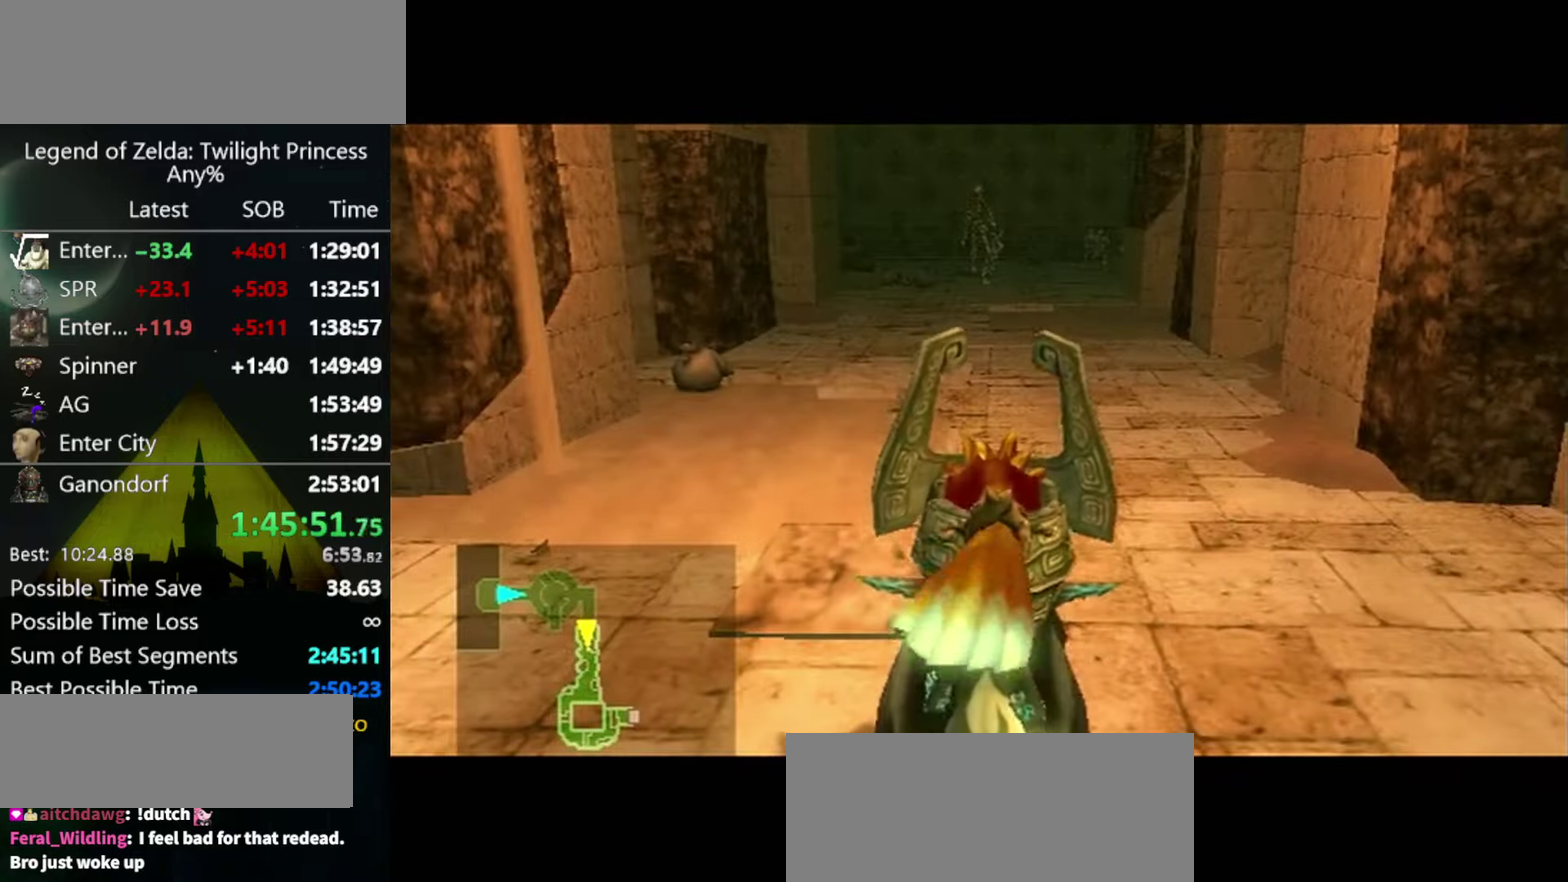
{"buttons": [], "left_stick": "up", "right_stick": "center", "events": [[67, "left_stick", "up"]]}
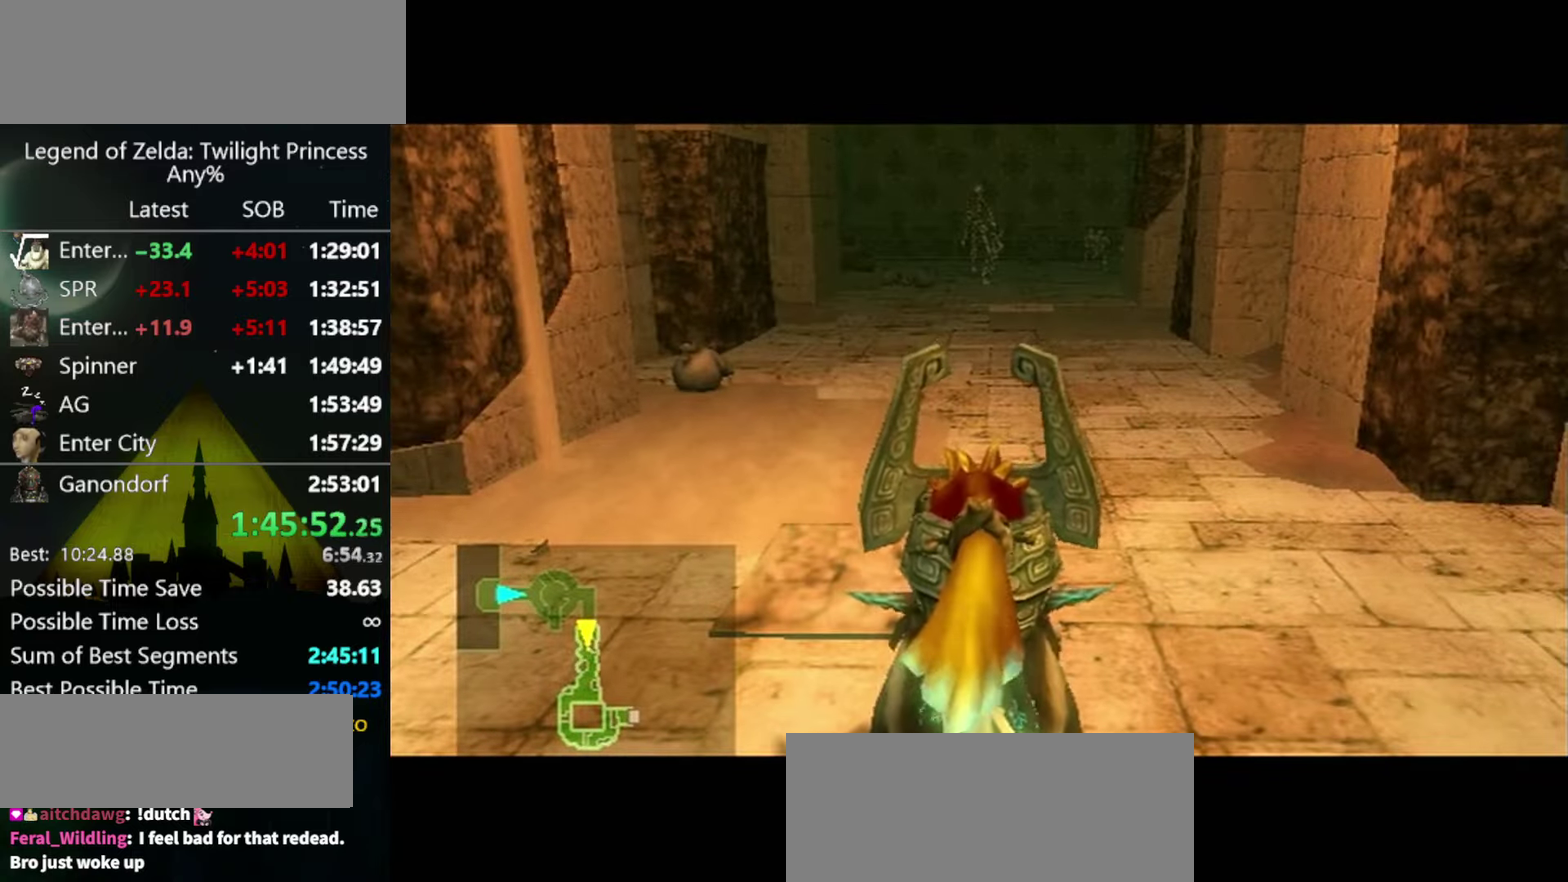
{"buttons": ["A"], "left_stick": "up", "right_stick": "center", "events": [[167, "A", "down"], [233, "A", "up"], [333, "A", "down"], [400, "A", "up"], [467, "A", "down"]]}
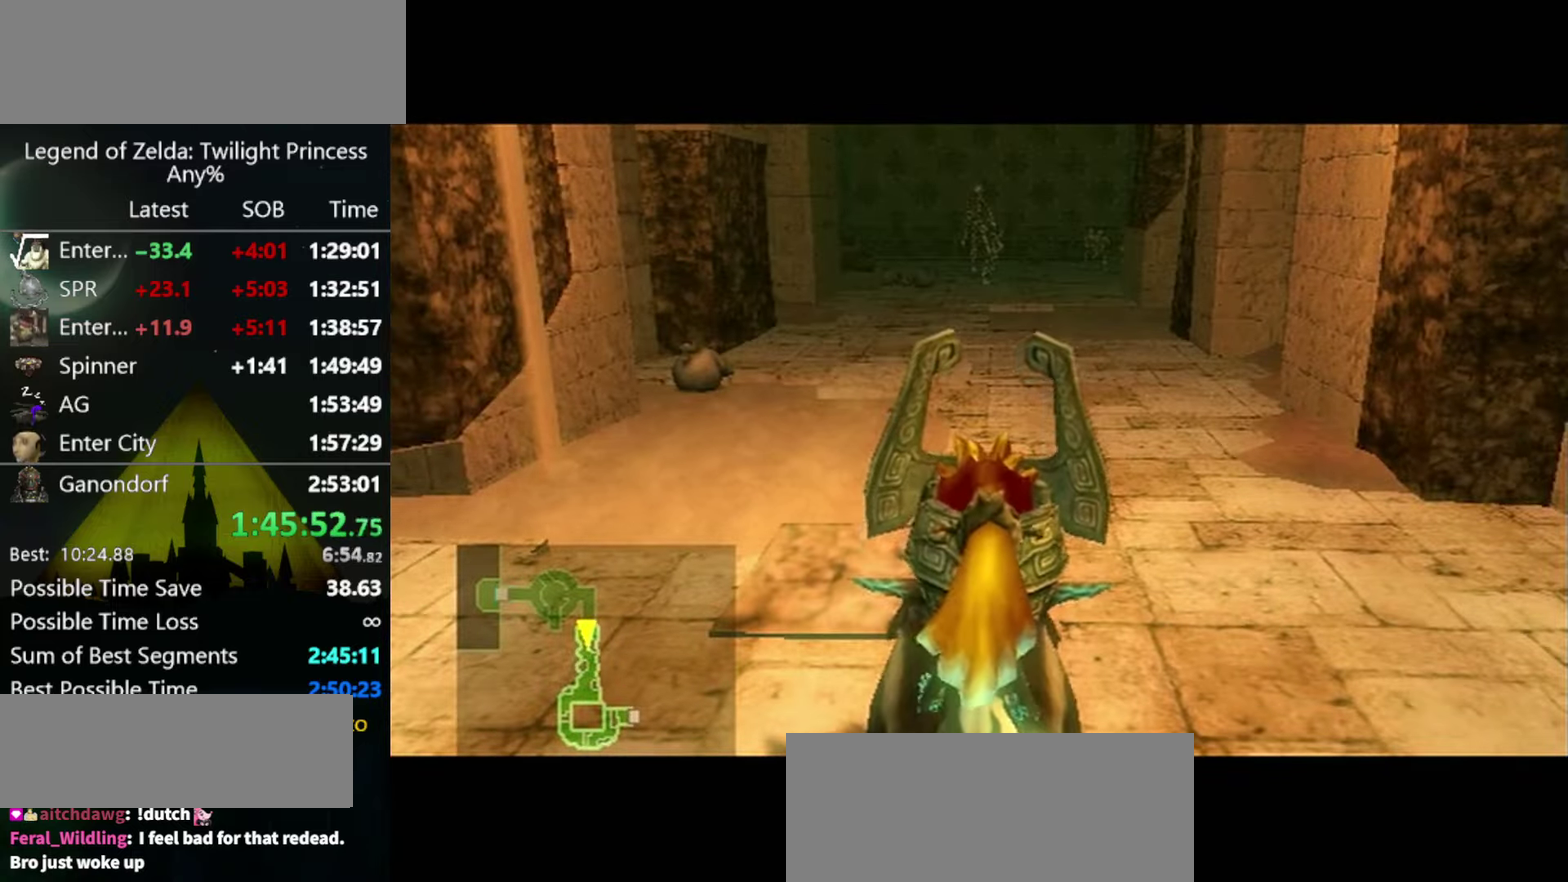
{"buttons": [], "left_stick": "up", "right_stick": "center", "events": [[467, "A", "up"]]}
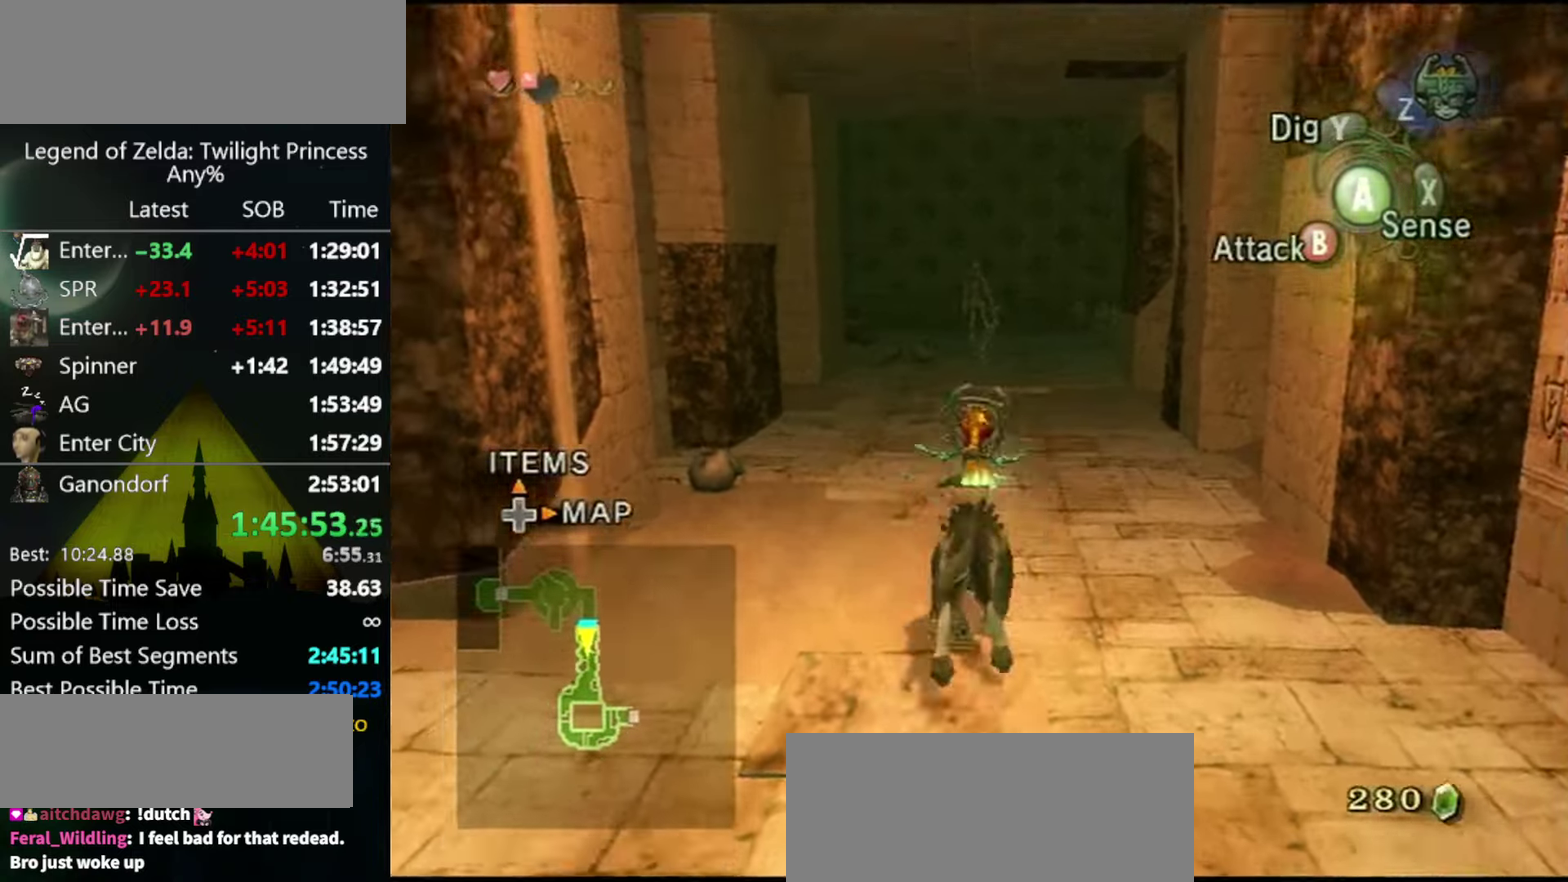
{"buttons": [], "left_stick": "up", "right_stick": "center", "events": [[33, "A", "down"], [100, "A", "up"]]}
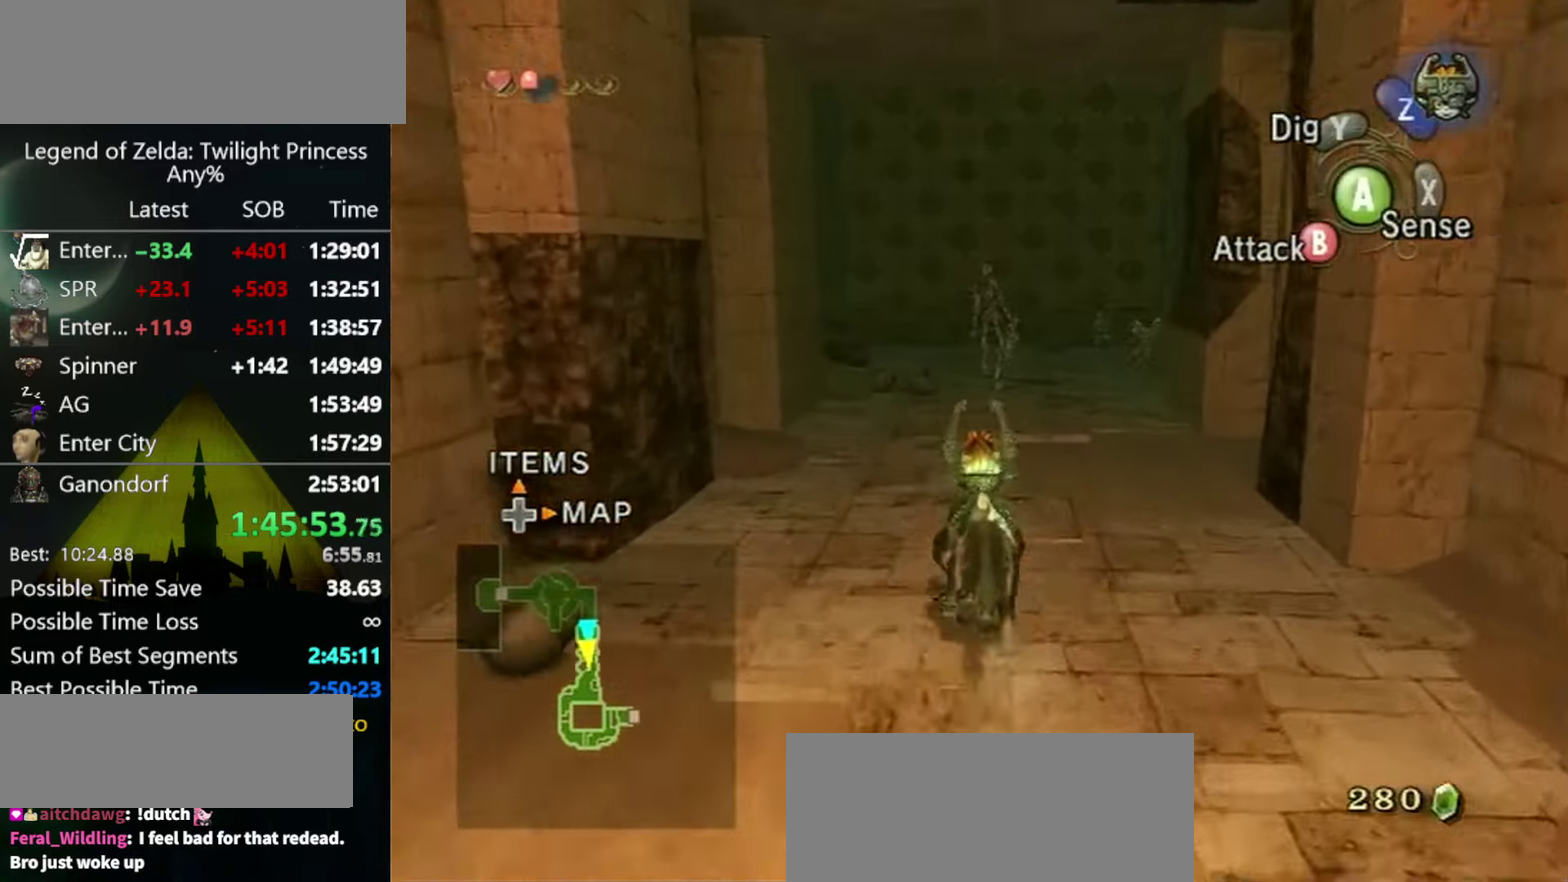
{"buttons": [], "left_stick": "up", "right_stick": "center", "events": []}
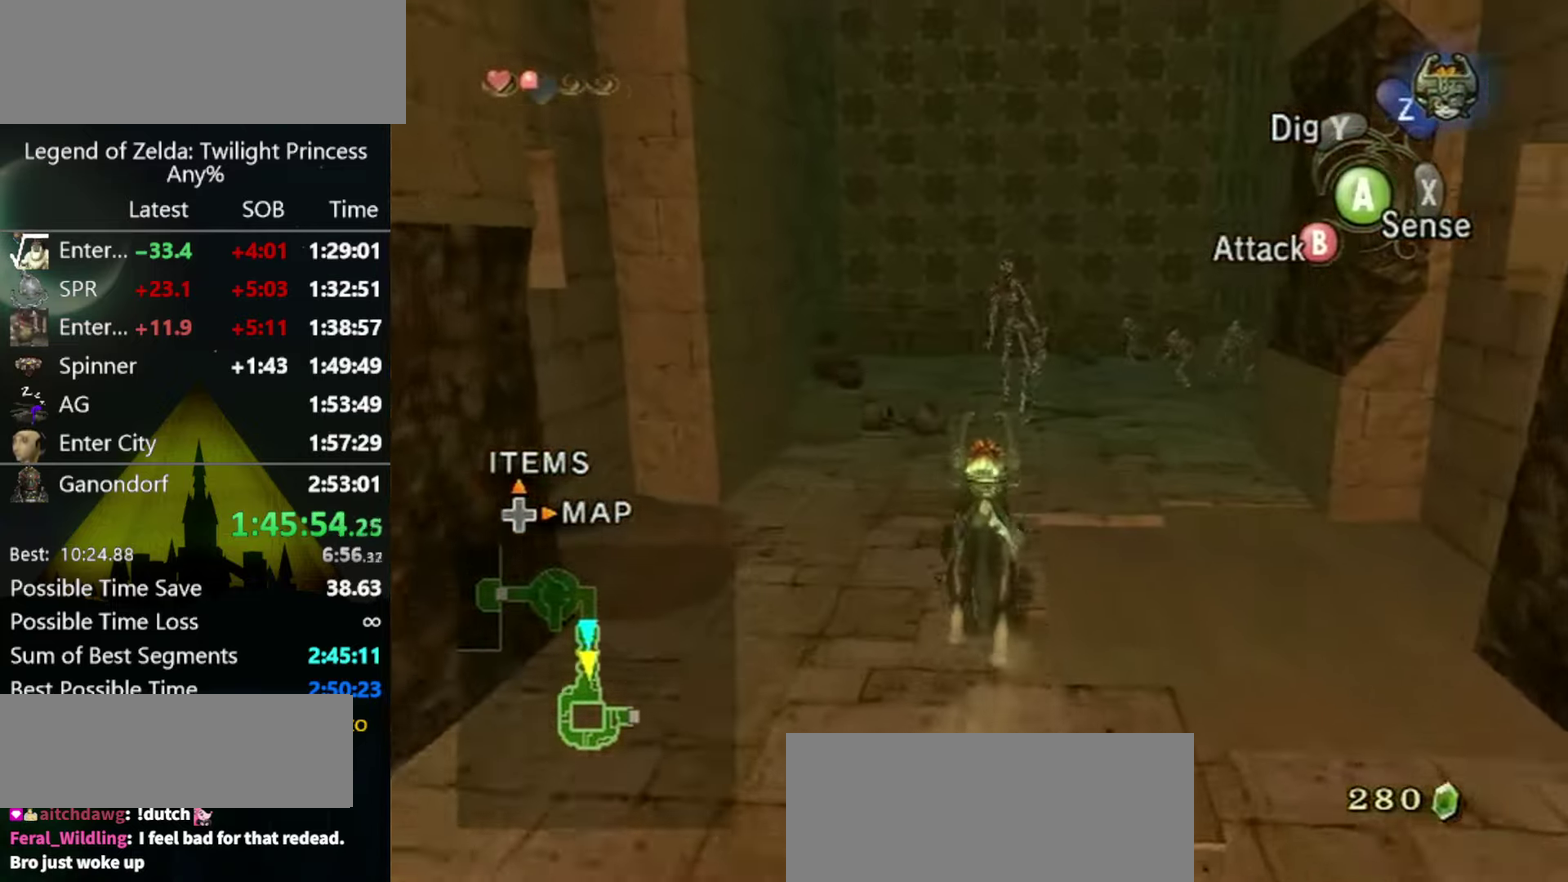
{"buttons": [], "left_stick": "up", "right_stick": "center", "events": []}
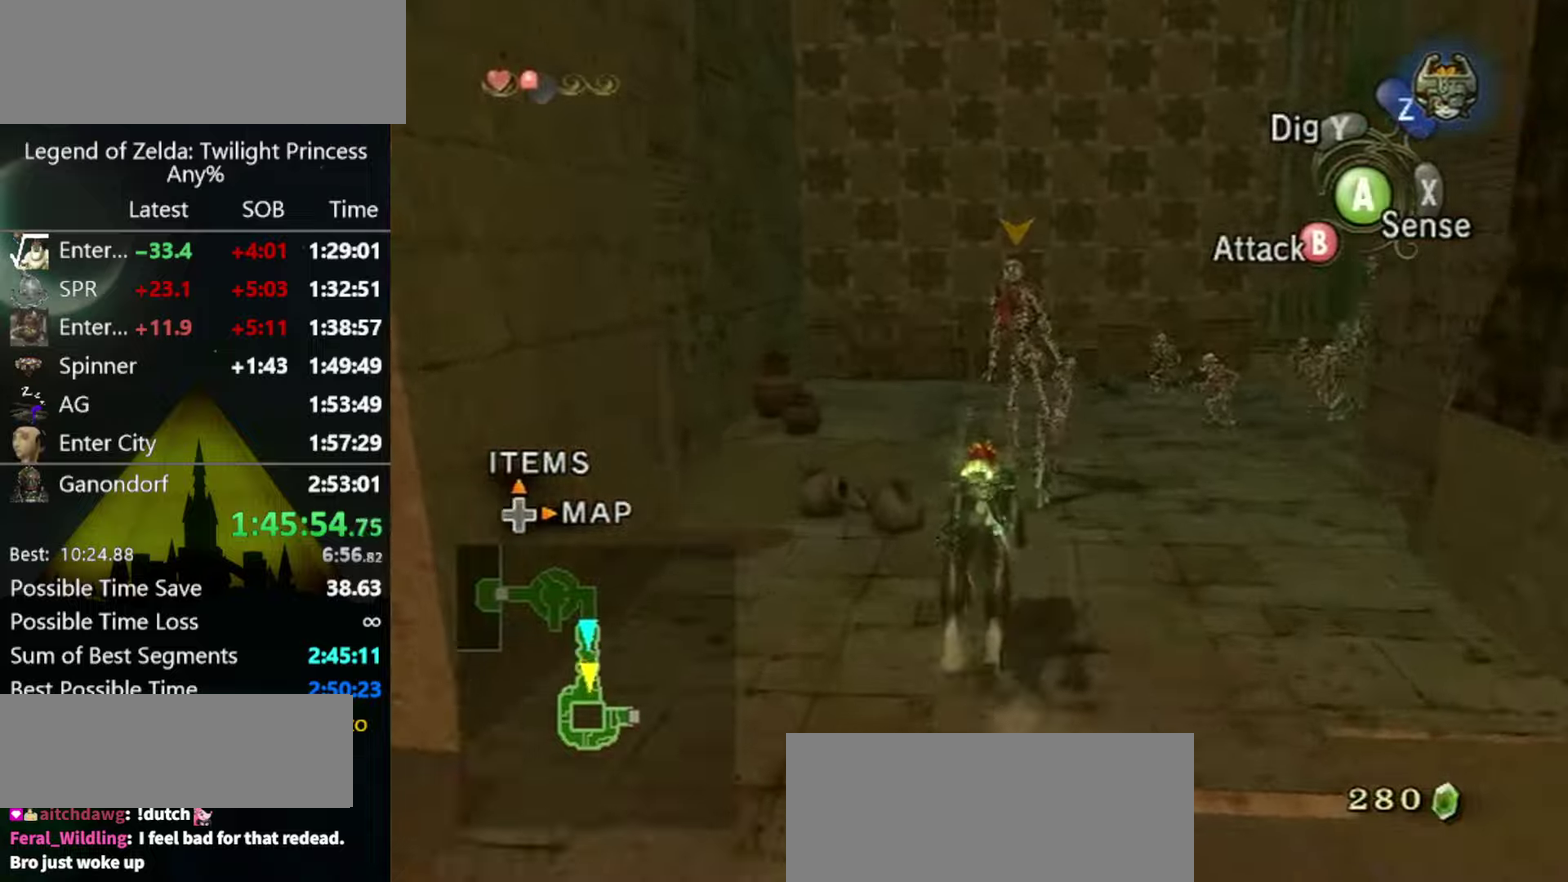
{"buttons": ["B"], "left_stick": "center", "right_stick": "center", "events": [[366, "B", "down"], [433, "left_stick", "center"]]}
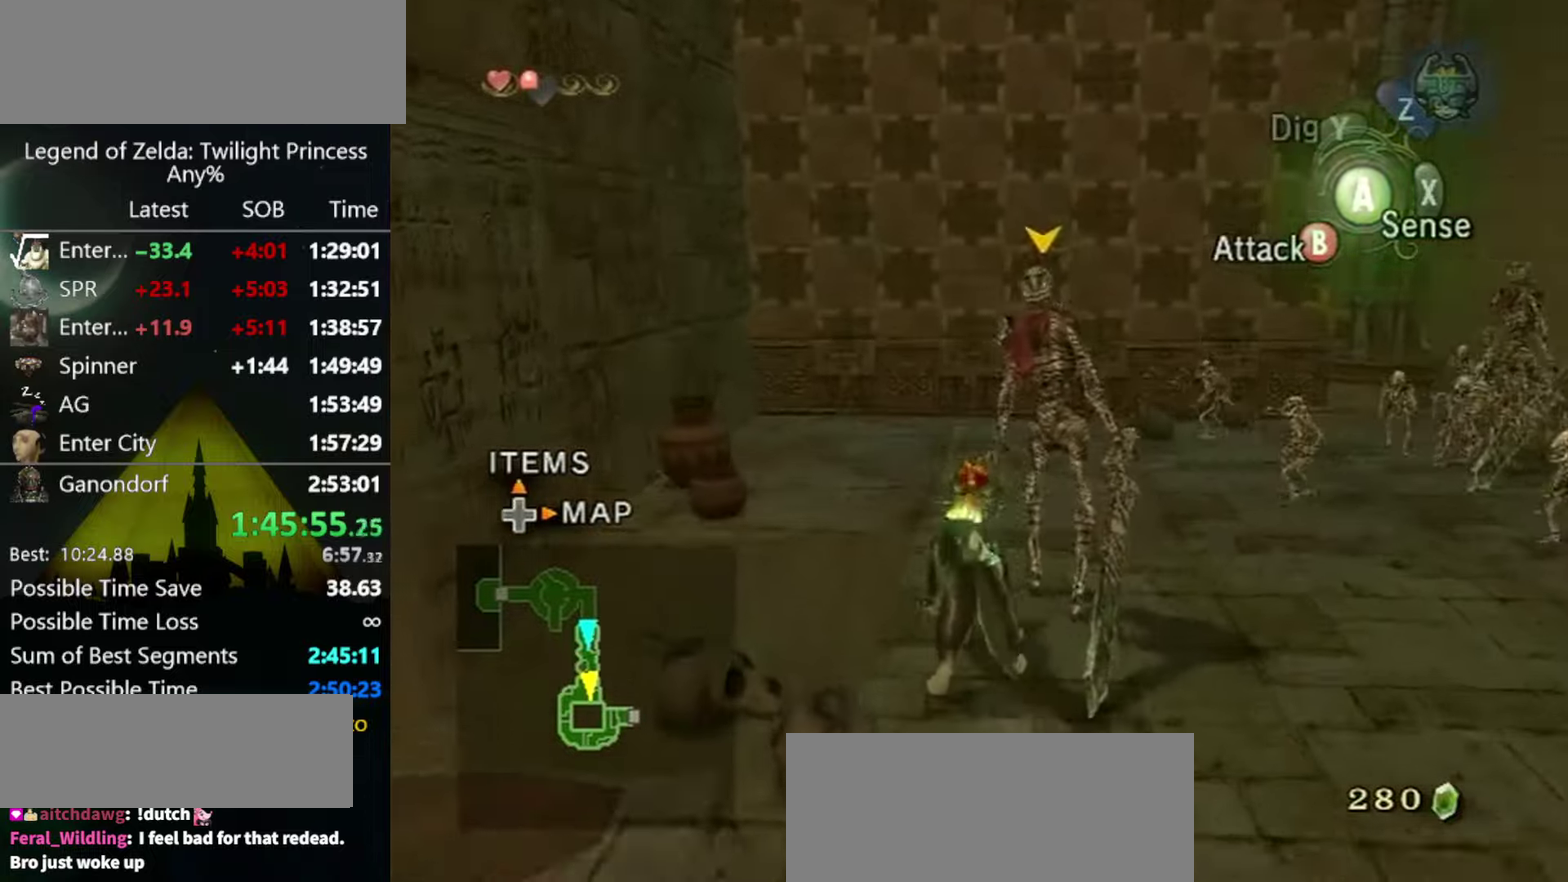
{"buttons": ["B"], "left_stick": "center", "right_stick": "center", "events": []}
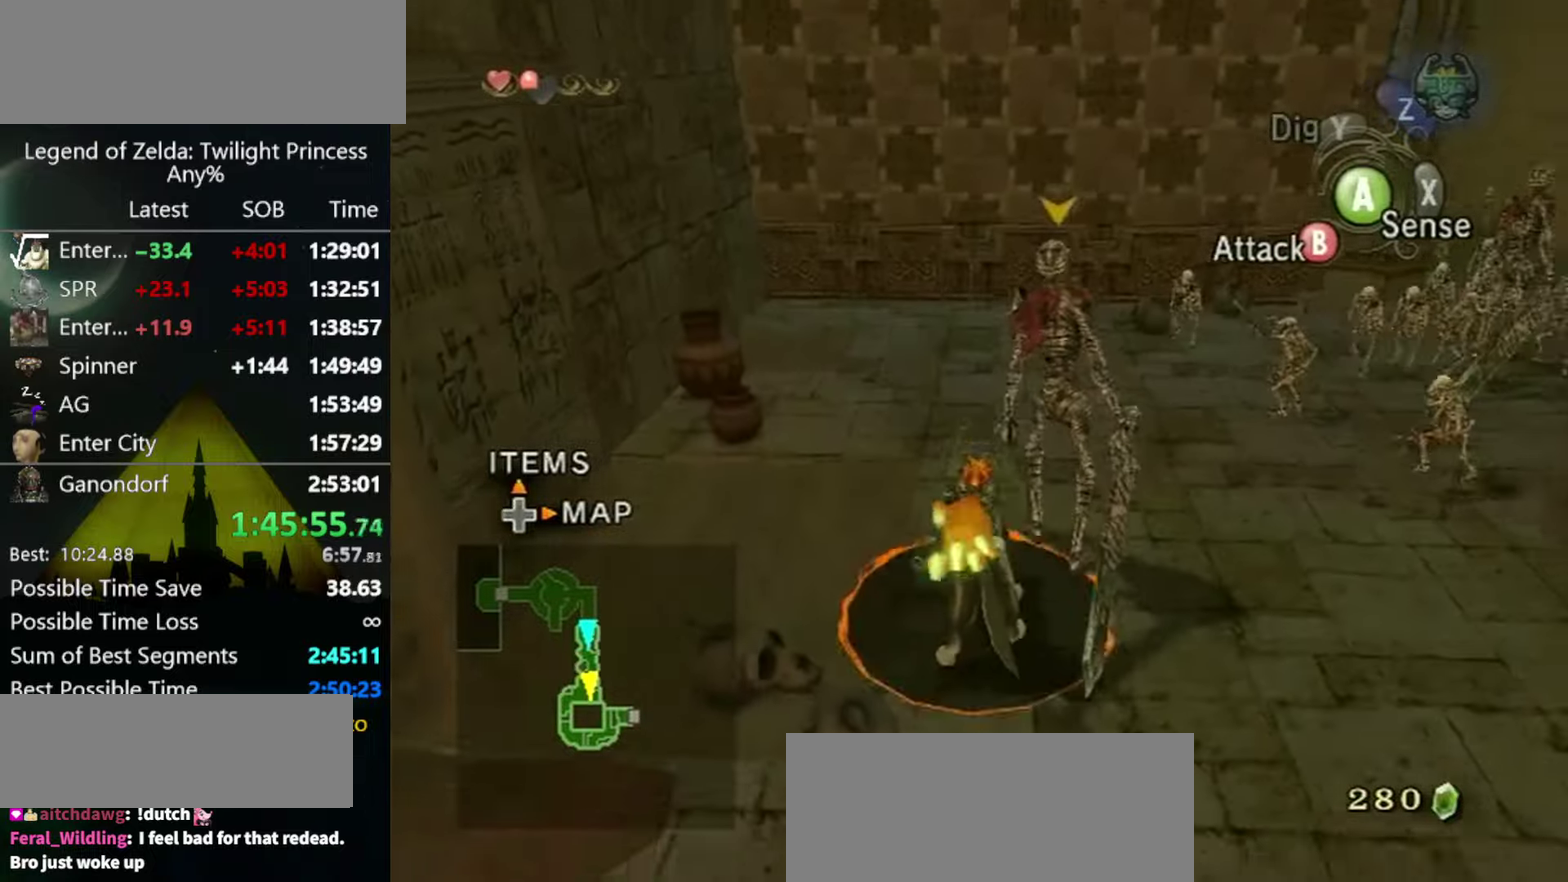
{"buttons": ["B"], "left_stick": "center", "right_stick": "center", "events": []}
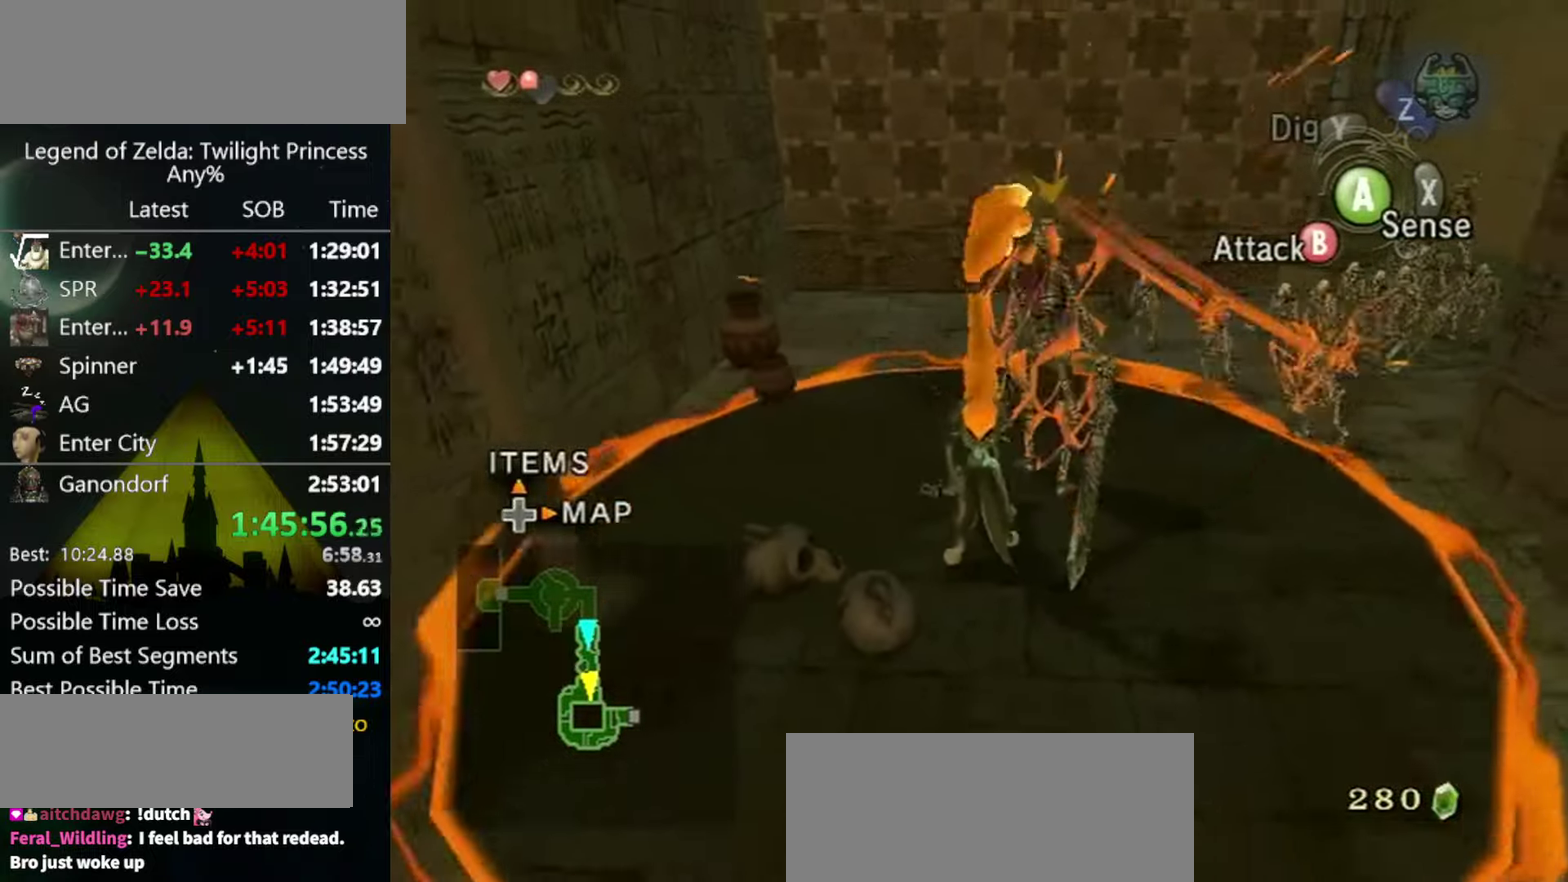
{"buttons": ["B"], "left_stick": "center", "right_stick": "center", "events": []}
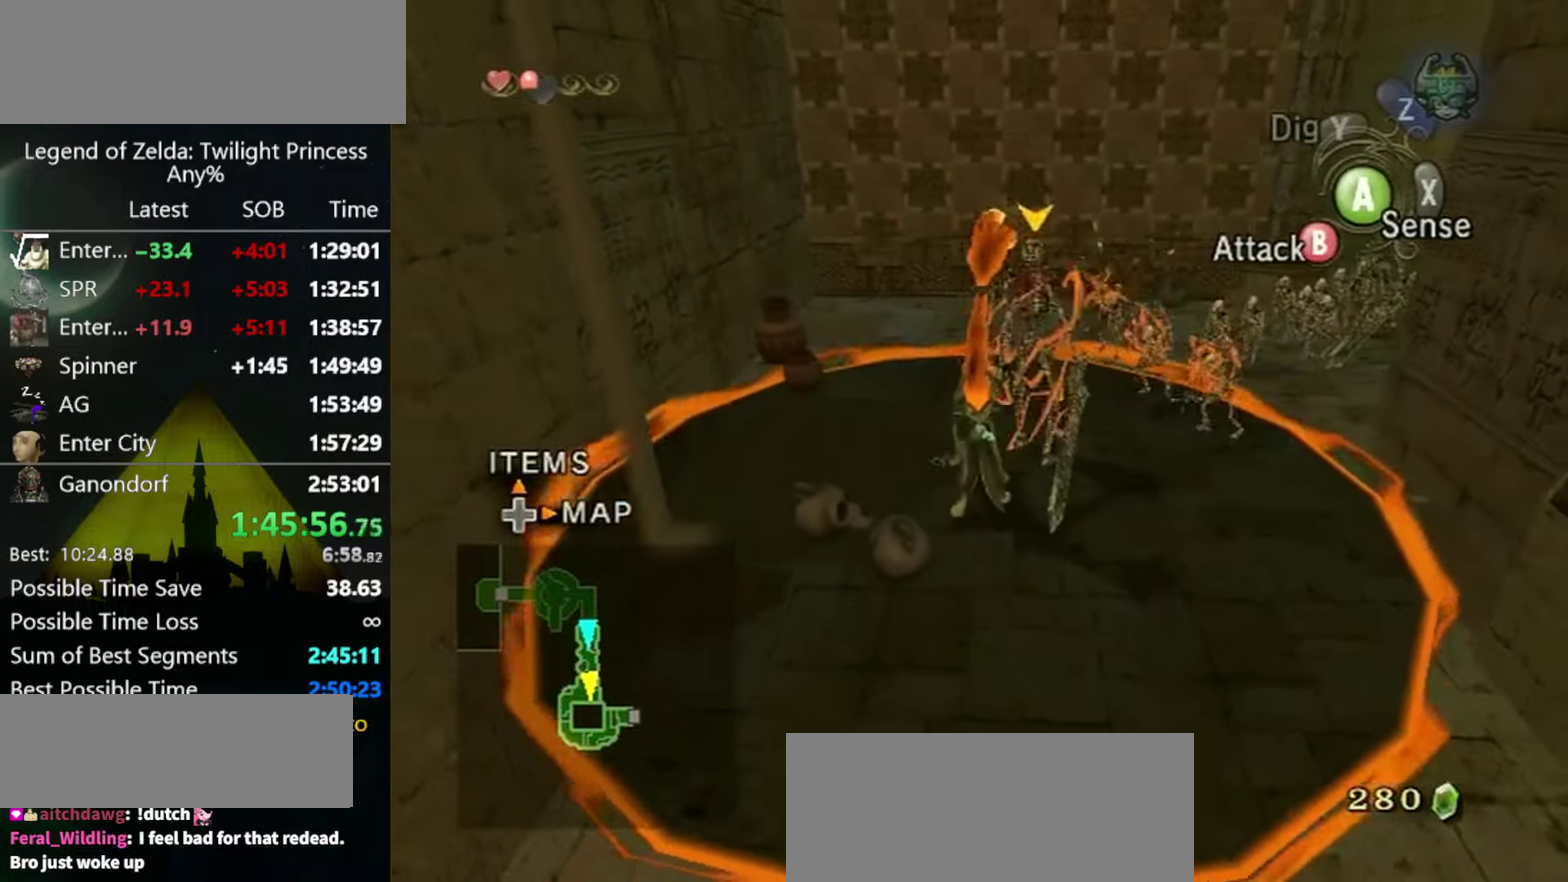
{"buttons": [], "left_stick": "center", "right_stick": "center", "events": [[300, "B", "up"]]}
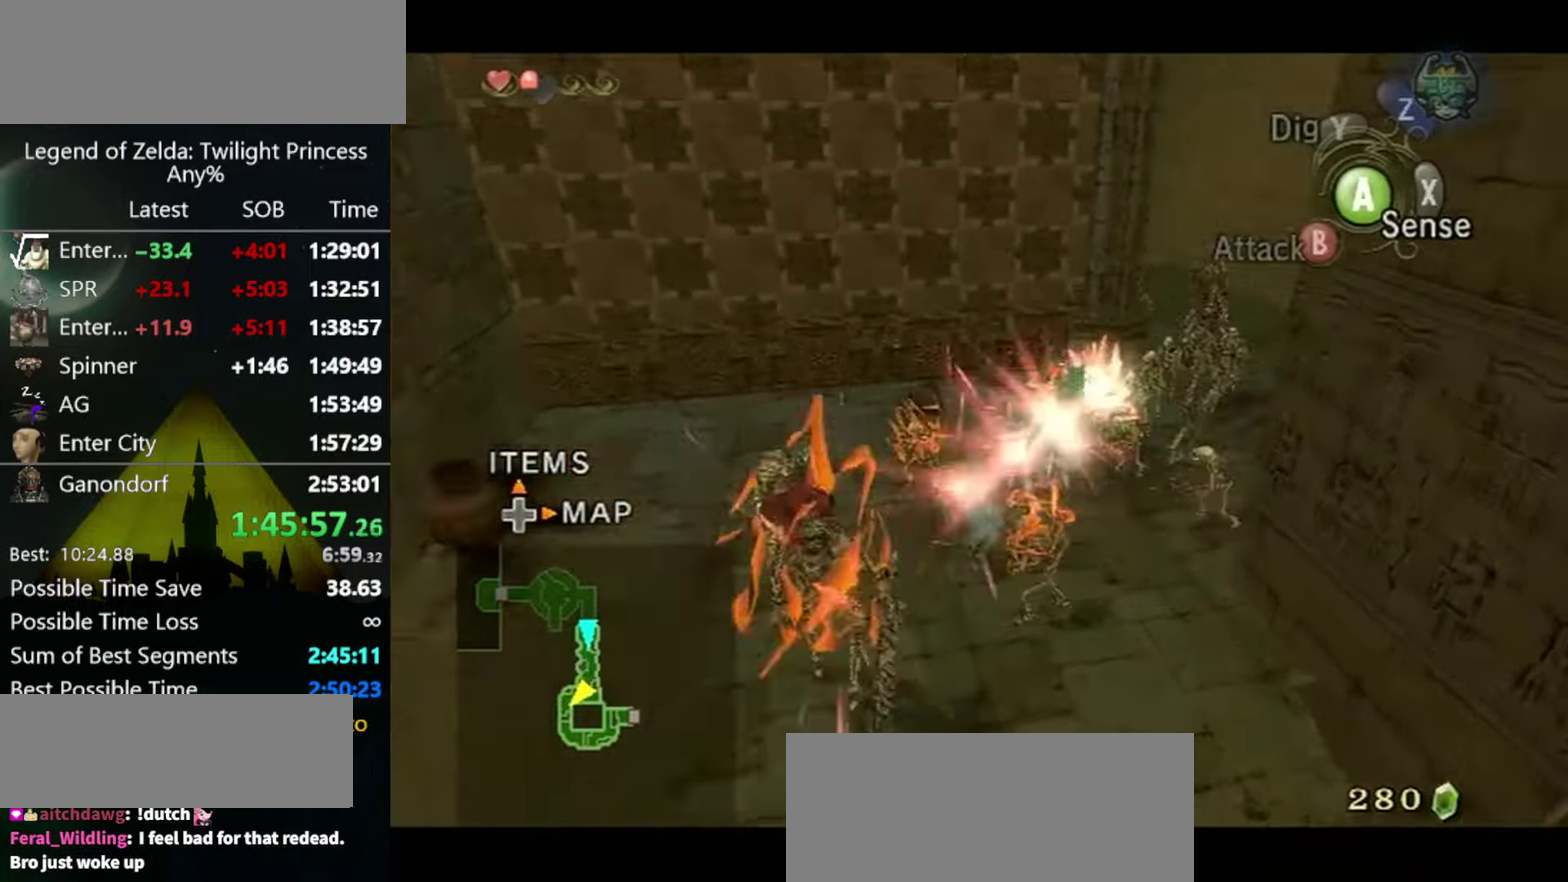
{"buttons": [], "left_stick": "center", "right_stick": "center", "events": []}
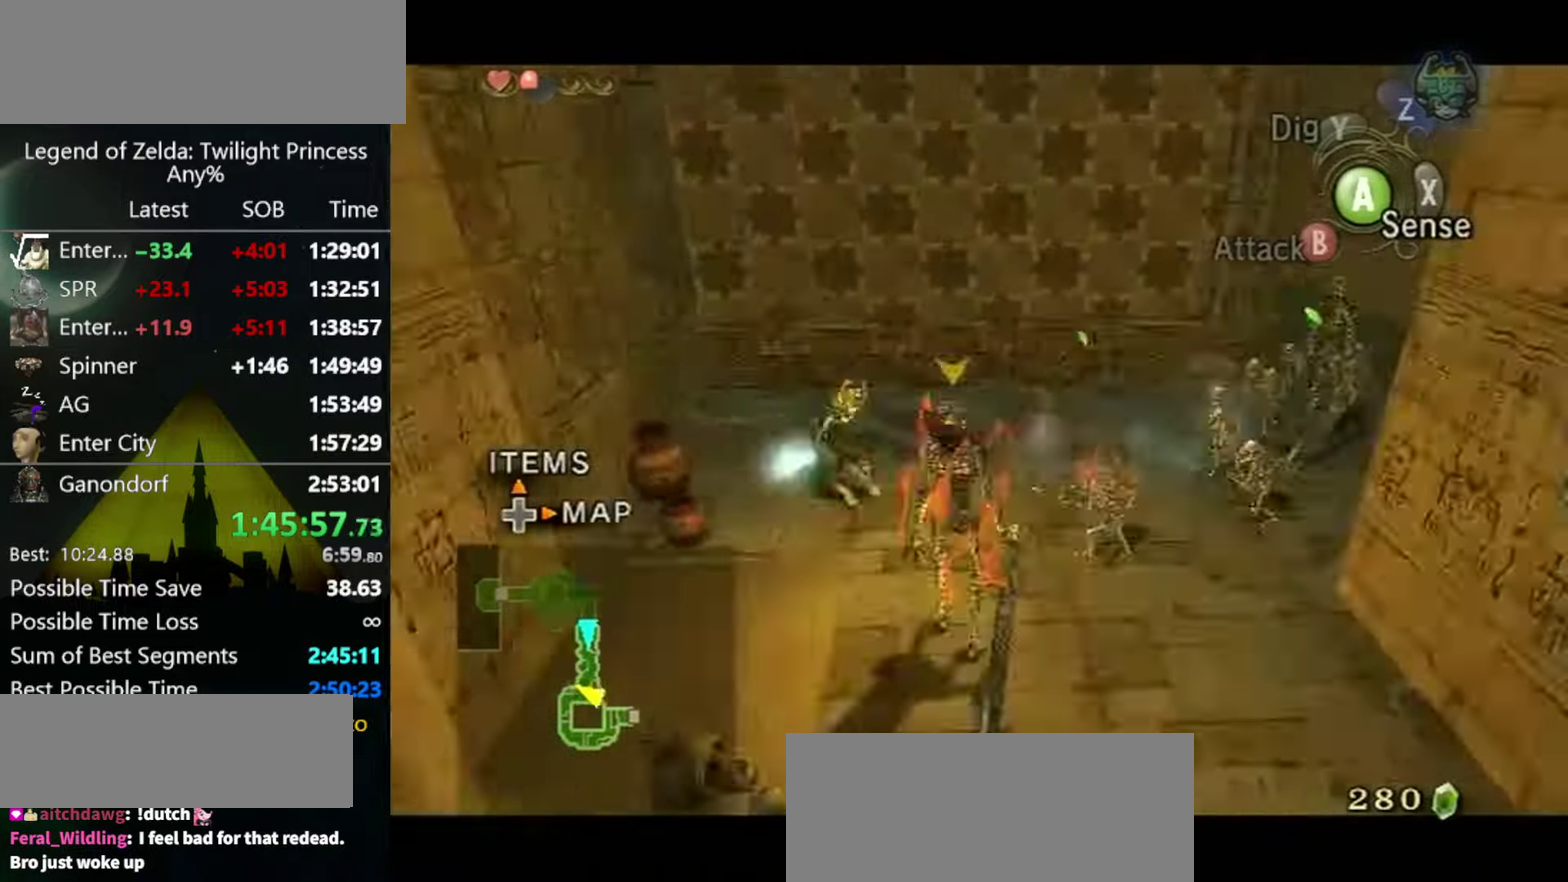
{"buttons": [], "left_stick": "center", "right_stick": "center", "events": []}
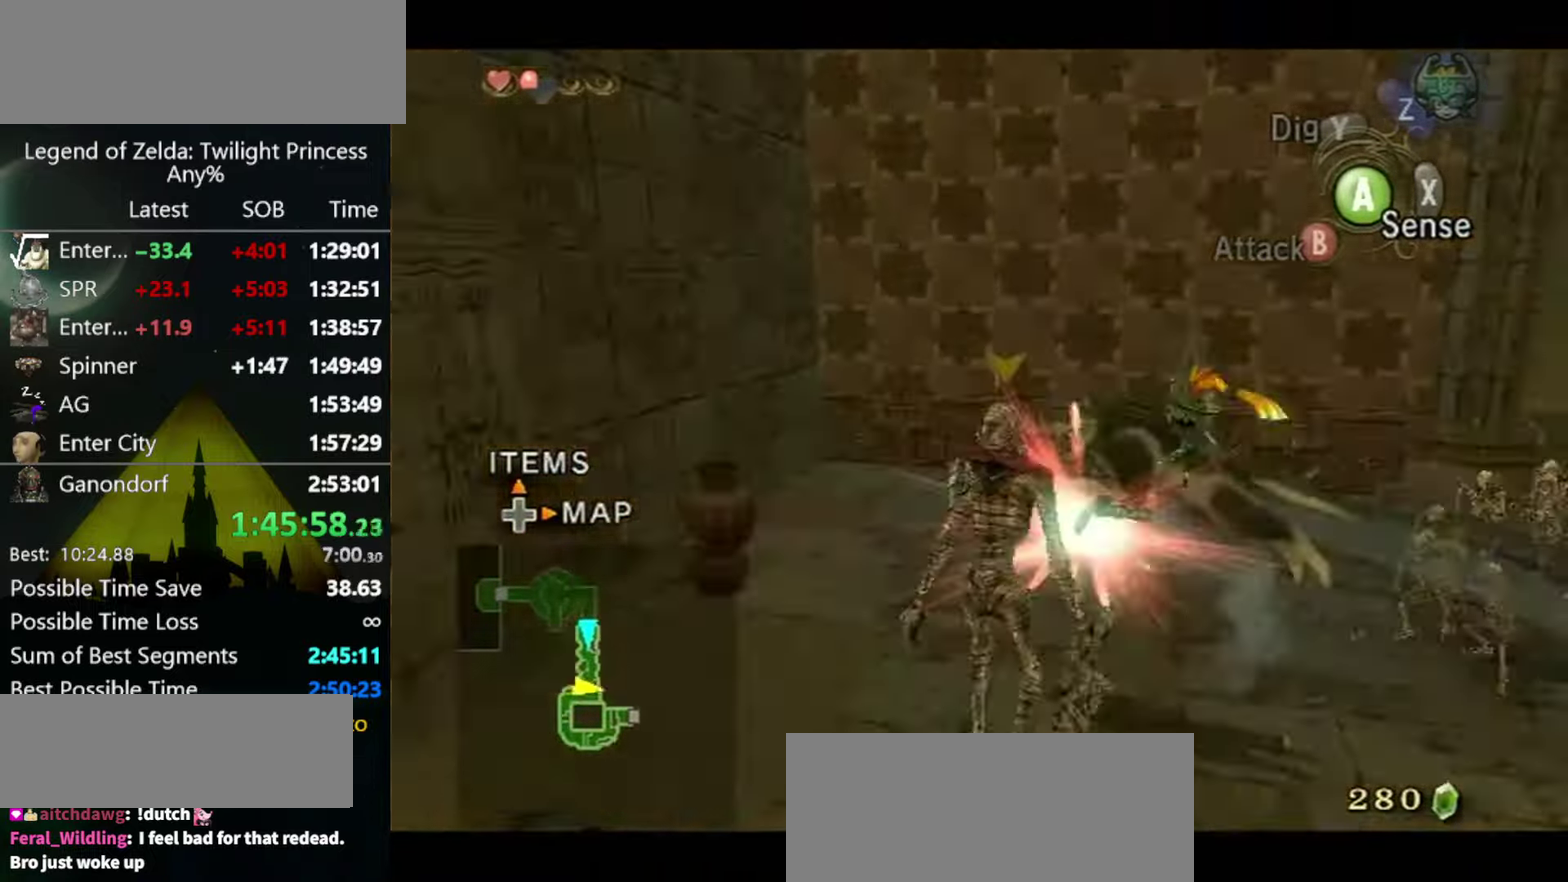
{"buttons": [], "left_stick": "up", "right_stick": "center", "events": [[400, "left_stick", "up"]]}